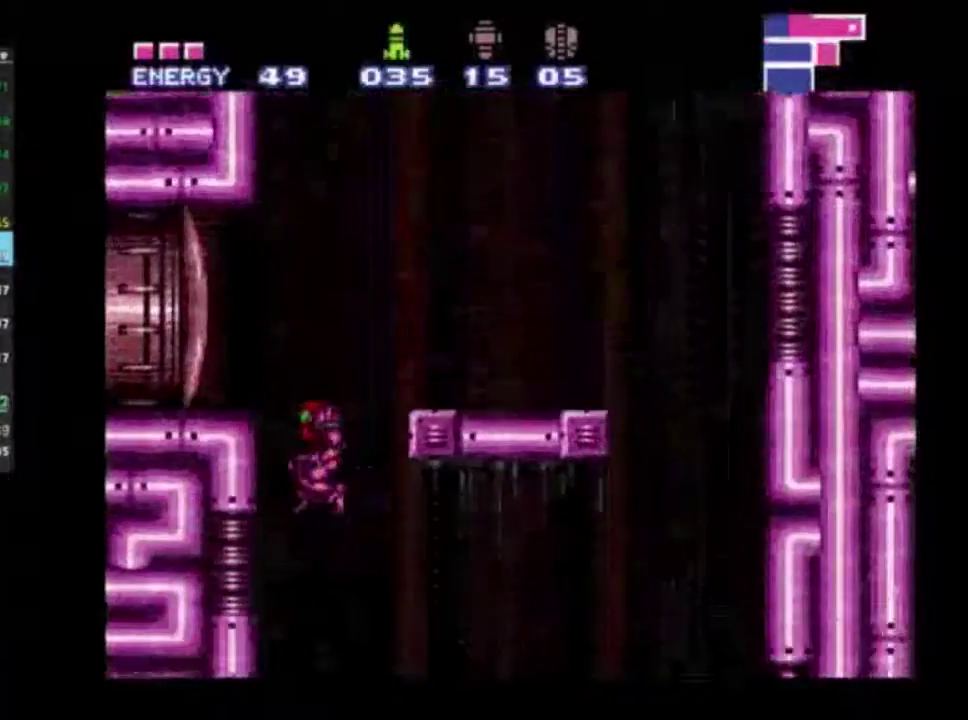
Gameplay with a controller (Xbox layout); each line is a JSON object with the inputs held at the frame after it (dt_ms = milliseconds from this image to that frame). "events" lists button and stick changes between this image and that frame as [ms after this image, input, new state], when the widget could be followed in between. Not read: L3 R3.
{"dt_ms": 300, "buttons": ["R2"], "left_stick": "center", "right_stick": "center", "events": [[183, "Y", "down"], [283, "Y", "up"]]}
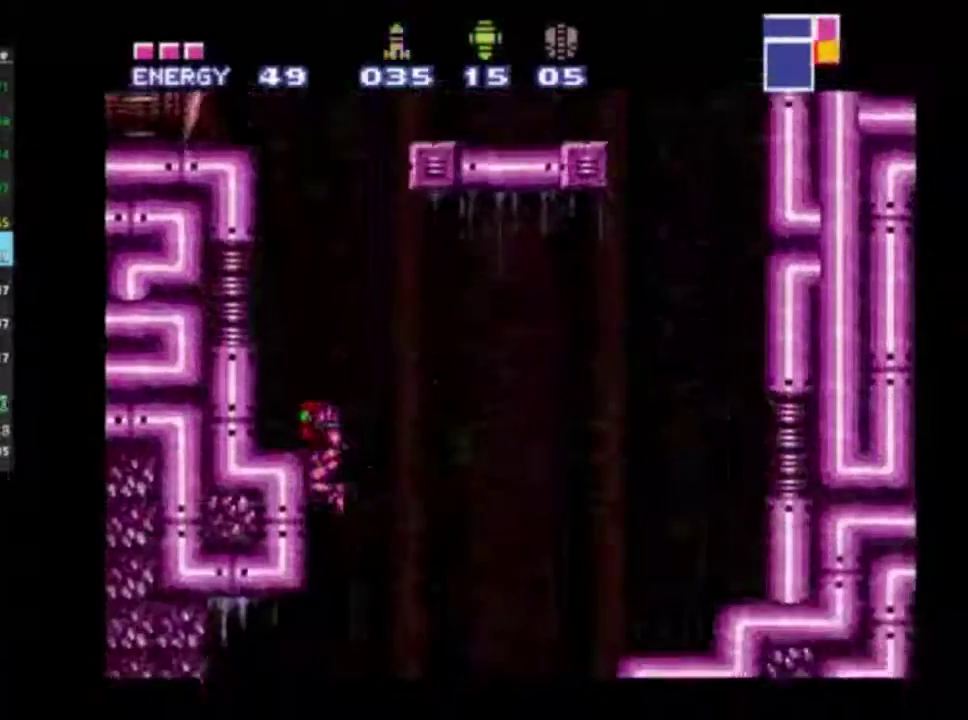
{"dt_ms": 500, "buttons": ["R2"], "left_stick": "center", "right_stick": "center", "events": [[200, "right_stick", "down"], [333, "right_stick", "center"], [367, "DPAD_LEFT", "down"], [500, "DPAD_LEFT", "up"]]}
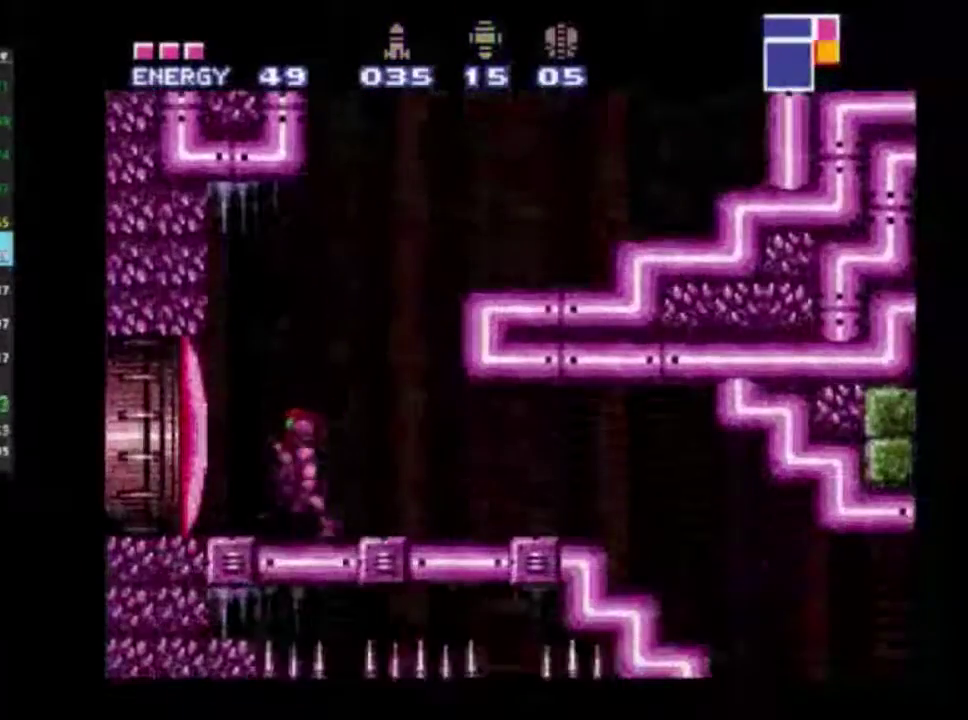
{"dt_ms": 400, "buttons": ["X", "R2"], "left_stick": "center", "right_stick": "center", "events": [[33, "Y", "down"], [150, "Y", "up"], [400, "X", "down"]]}
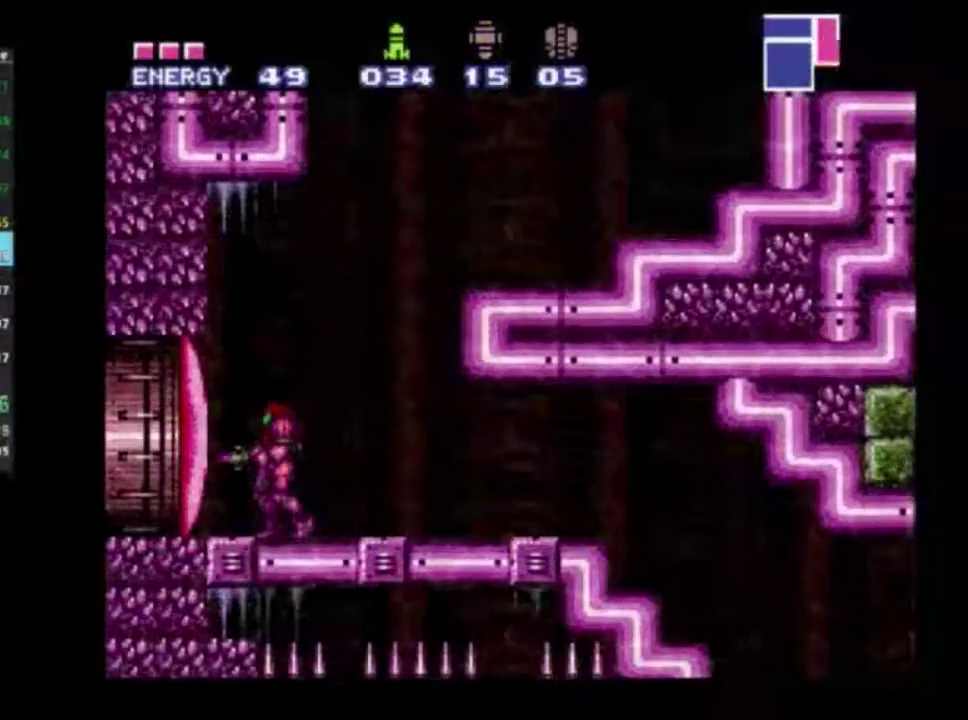
{"dt_ms": 300, "buttons": ["R2", "DPAD_LEFT"], "left_stick": "center", "right_stick": "center", "events": [[83, "X", "up"], [283, "DPAD_LEFT", "down"]]}
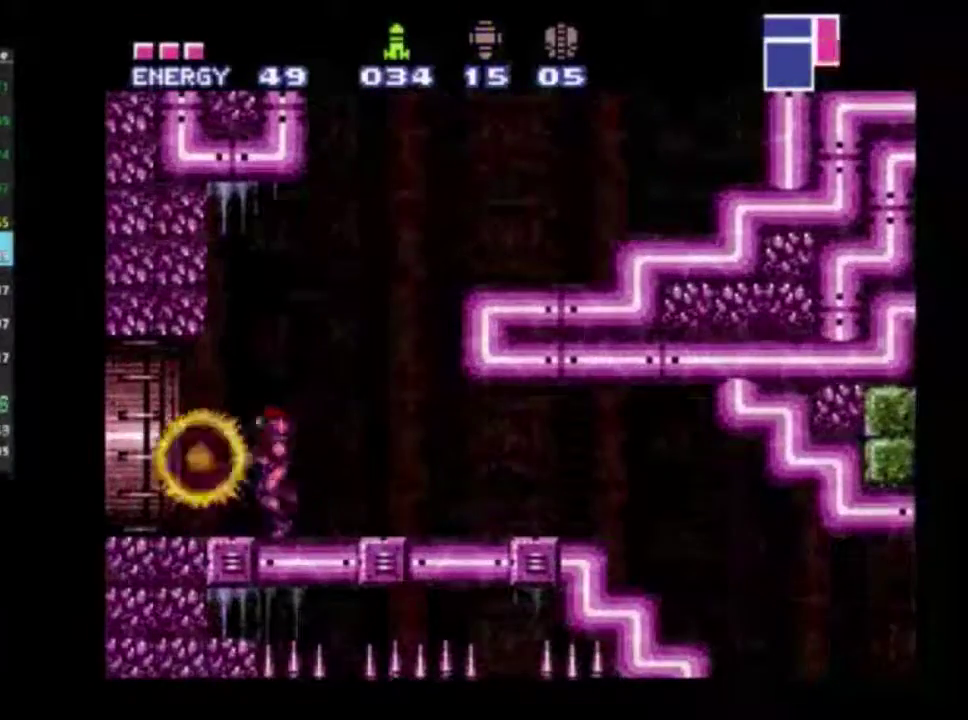
{"dt_ms": 500, "buttons": [], "left_stick": "center", "right_stick": "center", "events": [[267, "DPAD_LEFT", "up"], [333, "R2", "up"]]}
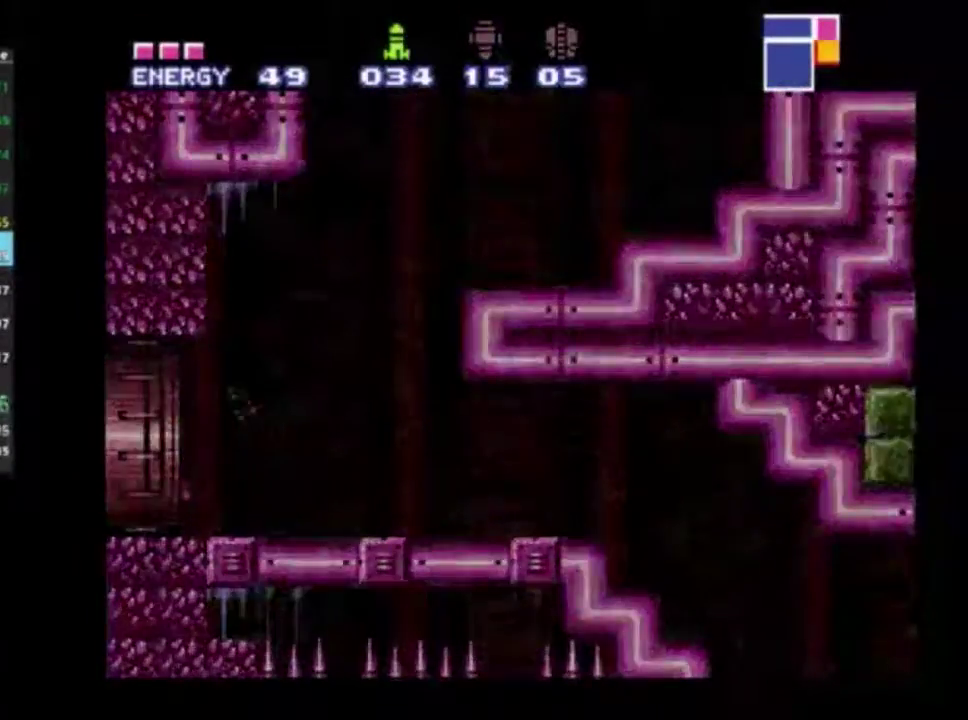
{"dt_ms": 500, "buttons": [], "left_stick": "center", "right_stick": "center", "events": []}
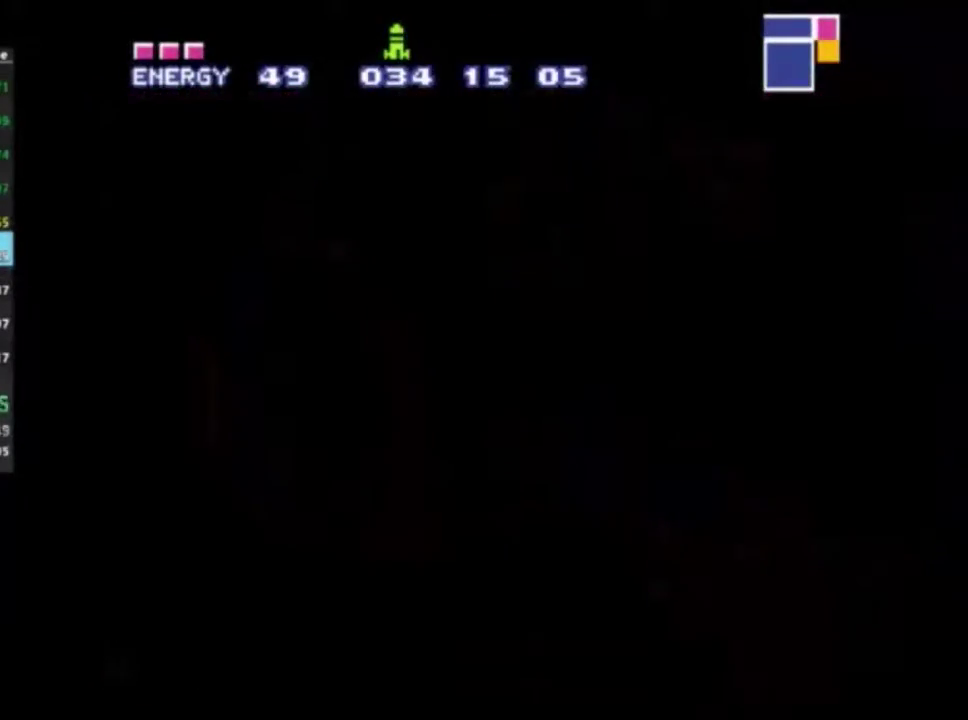
{"dt_ms": 600, "buttons": ["DPAD_LEFT"], "left_stick": "center", "right_stick": "center", "events": [[550, "DPAD_LEFT", "down"]]}
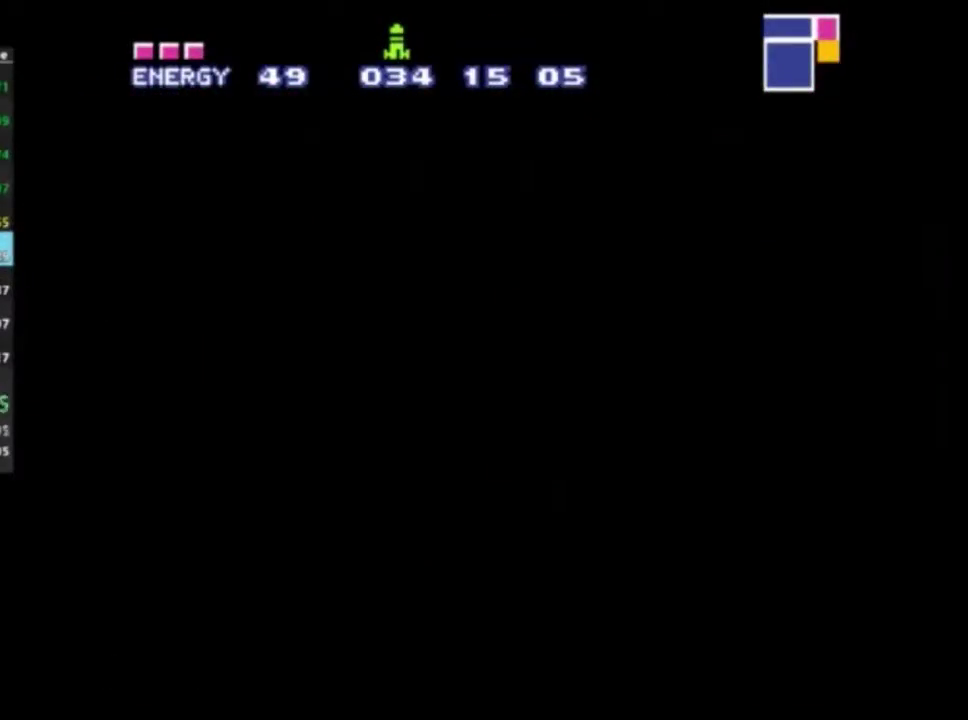
{"dt_ms": 400, "buttons": ["DPAD_LEFT"], "left_stick": "center", "right_stick": "center", "events": []}
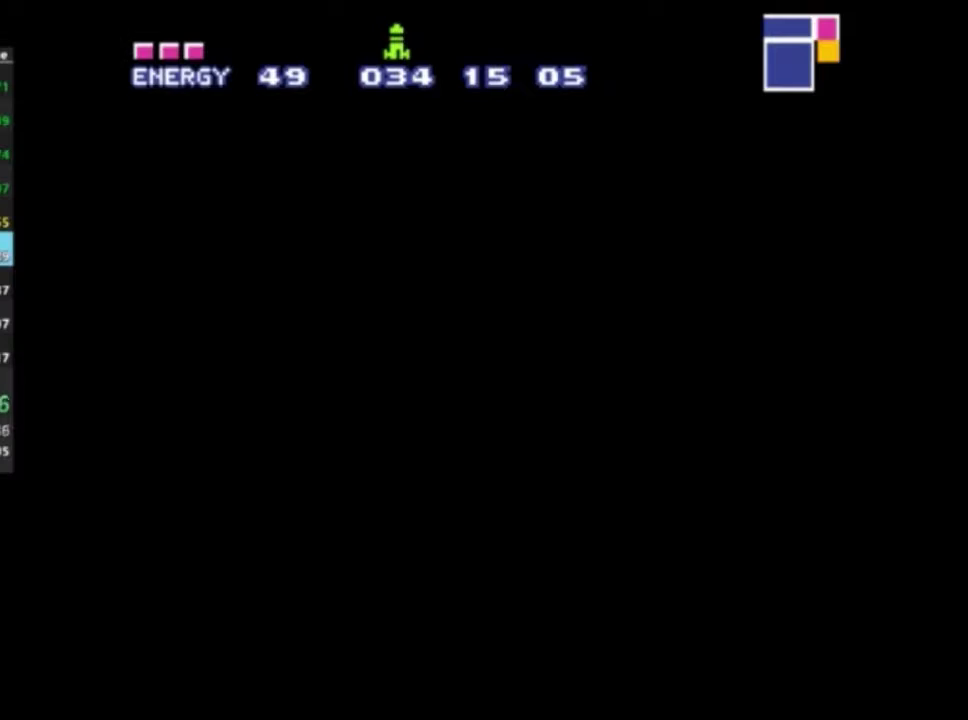
{"dt_ms": 500, "buttons": ["DPAD_LEFT"], "left_stick": "center", "right_stick": "center", "events": []}
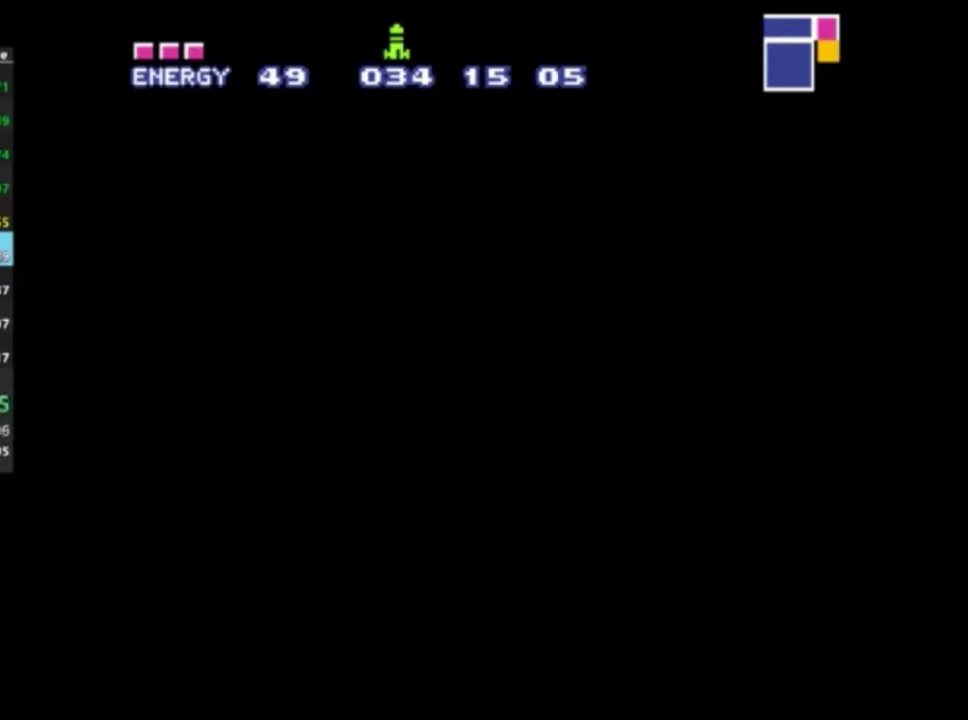
{"dt_ms": 500, "buttons": ["DPAD_LEFT"], "left_stick": "center", "right_stick": "center", "events": []}
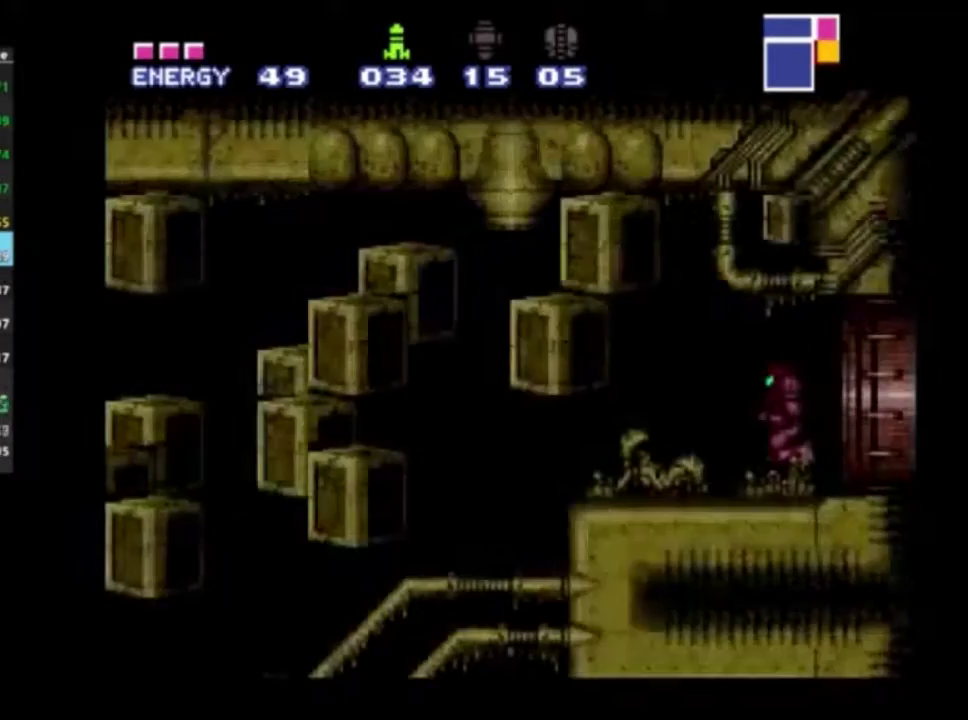
{"dt_ms": 500, "buttons": ["DPAD_LEFT"], "left_stick": "center", "right_stick": "center", "events": []}
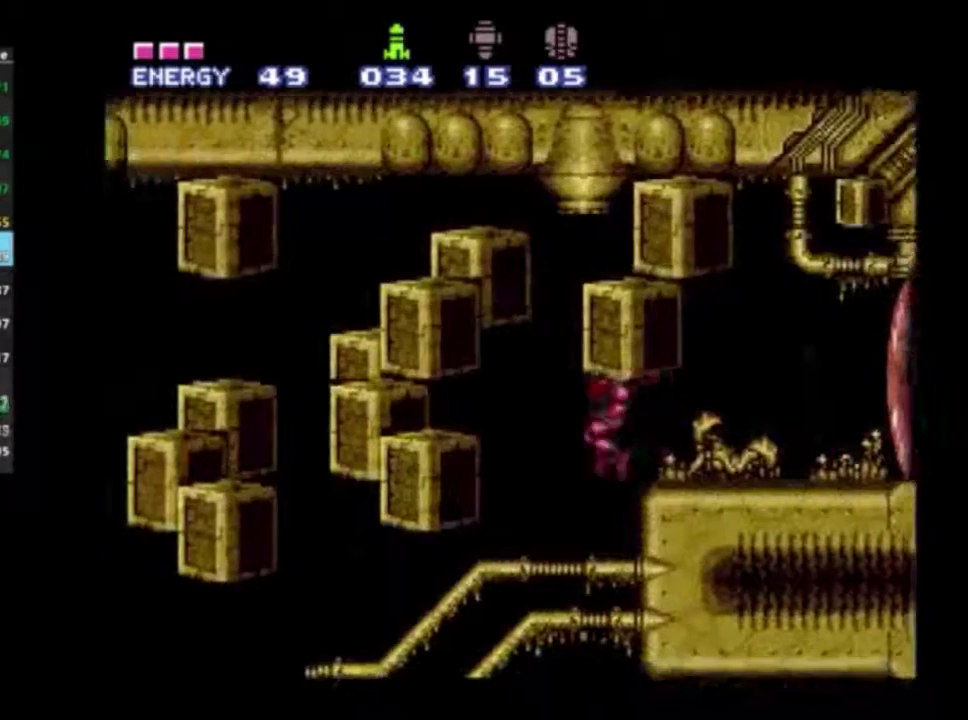
{"dt_ms": 500, "buttons": [], "left_stick": "center", "right_stick": "center", "events": [[67, "DPAD_LEFT", "up"], [100, "DPAD_RIGHT", "down"], [483, "DPAD_RIGHT", "up"]]}
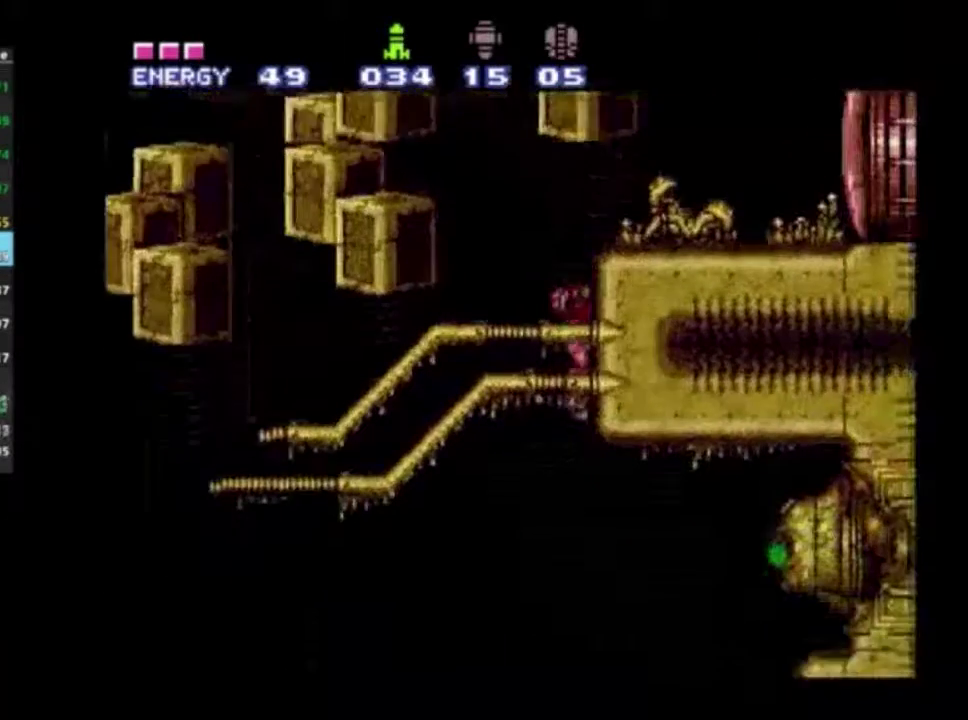
{"dt_ms": 300, "buttons": ["DPAD_RIGHT"], "left_stick": "center", "right_stick": "center", "events": [[217, "DPAD_RIGHT", "down"]]}
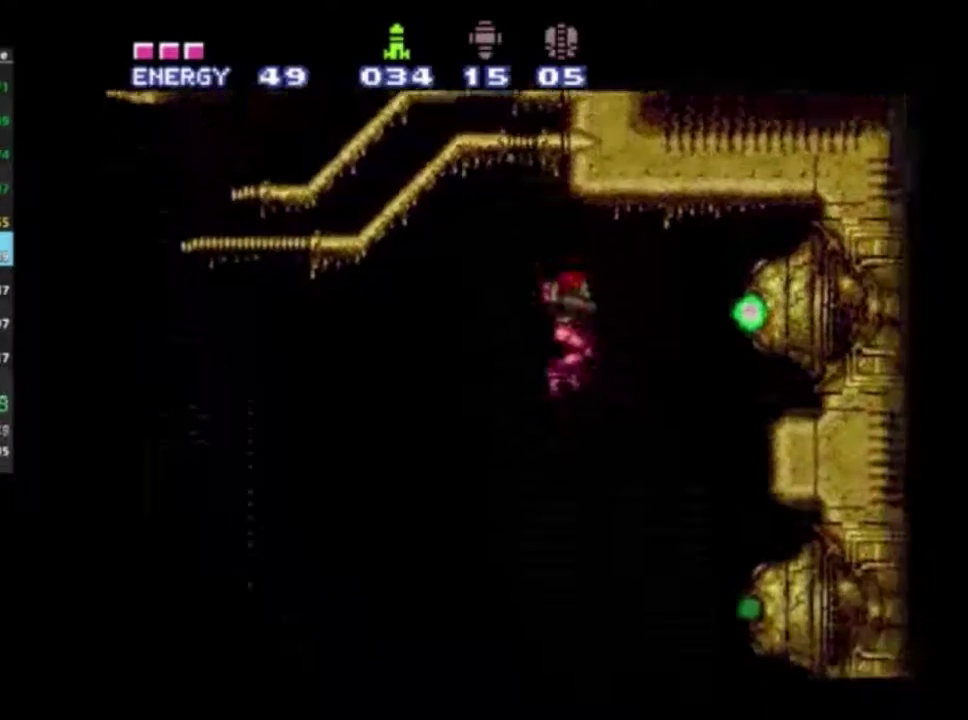
{"dt_ms": 300, "buttons": ["R1"], "left_stick": "center", "right_stick": "center", "events": [[17, "X", "down"], [133, "X", "up"], [183, "R1", "down"], [217, "DPAD_RIGHT", "up"]]}
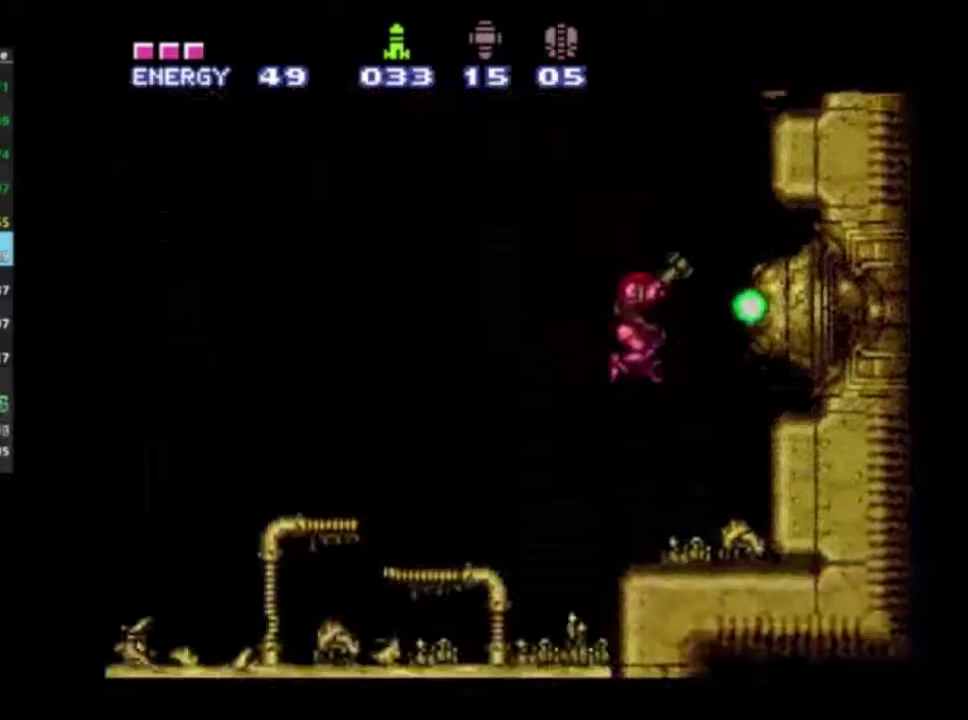
{"dt_ms": 500, "buttons": ["A", "DPAD_LEFT"], "left_stick": "center", "right_stick": "center", "events": [[117, "X", "down"], [233, "X", "up"], [300, "R1", "up"], [450, "A", "down"], [500, "DPAD_LEFT", "down"]]}
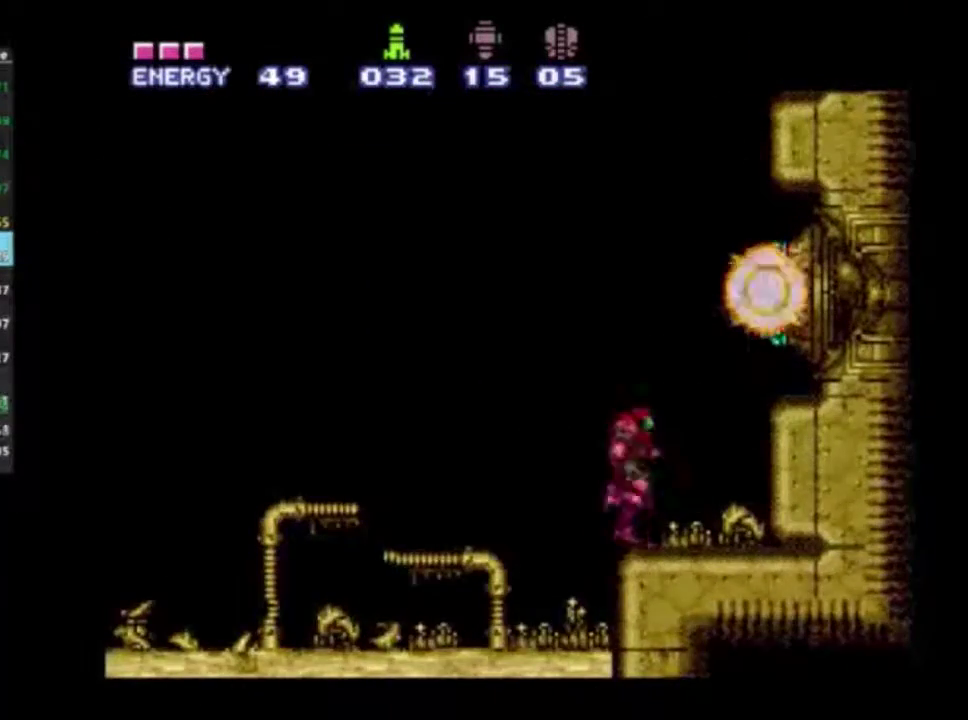
{"dt_ms": 400, "buttons": ["DPAD_LEFT"], "left_stick": "center", "right_stick": "center", "events": [[133, "A", "up"]]}
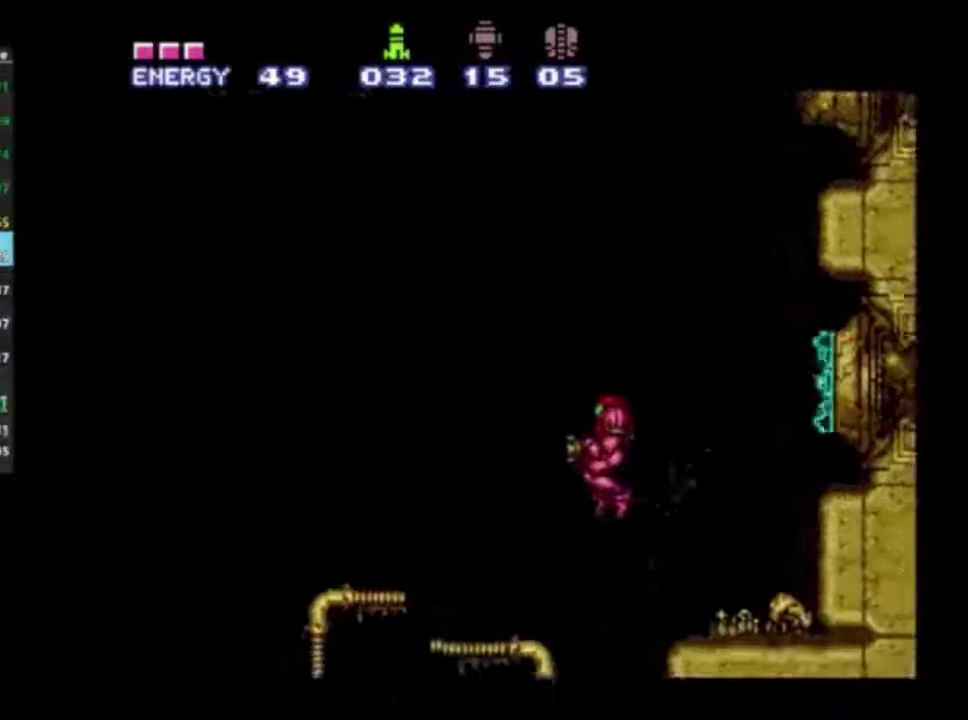
{"dt_ms": 500, "buttons": ["DPAD_RIGHT"], "left_stick": "center", "right_stick": "center", "events": [[400, "DPAD_LEFT", "up"], [450, "DPAD_RIGHT", "down"]]}
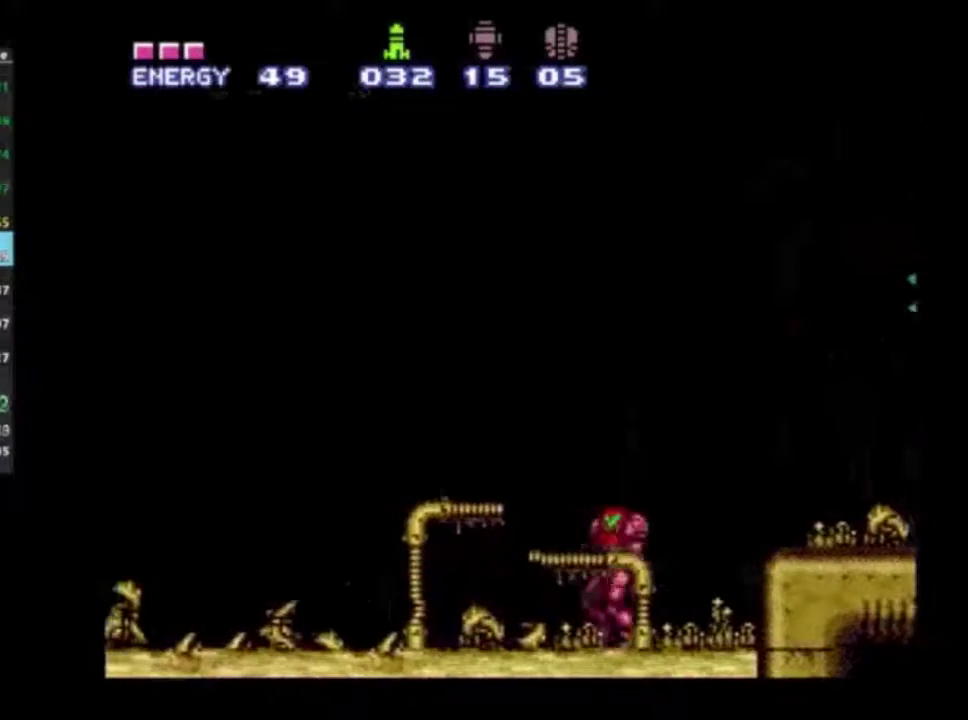
{"dt_ms": 700, "buttons": ["A", "R1", "DPAD_RIGHT"], "left_stick": "center", "right_stick": "center", "events": [[33, "A", "down"], [50, "DPAD_RIGHT", "up"], [467, "R1", "down"], [700, "DPAD_RIGHT", "down"]]}
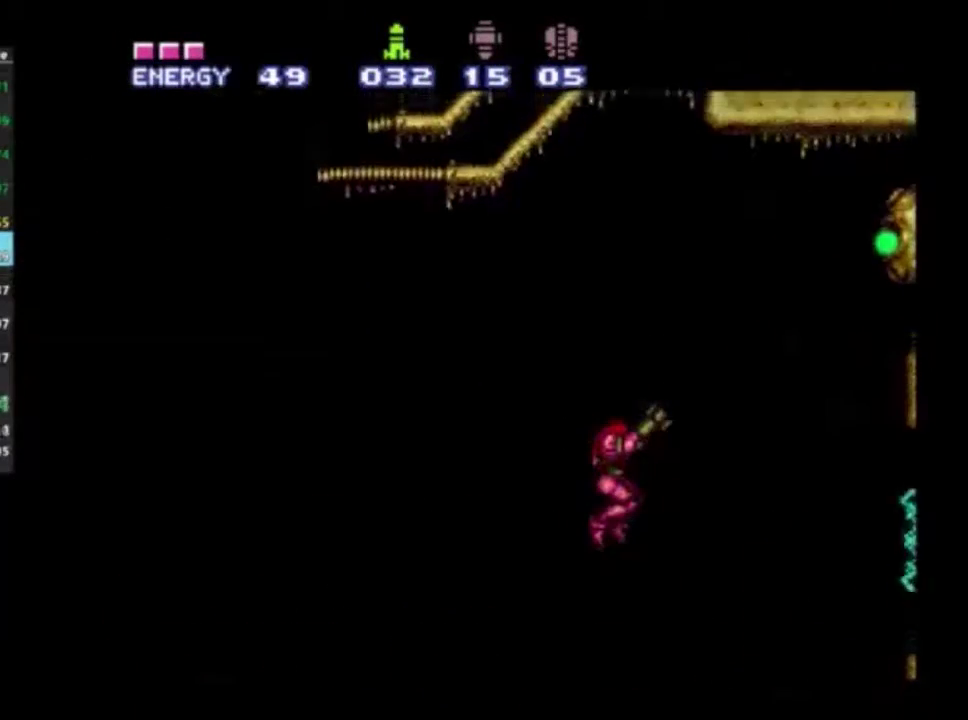
{"dt_ms": 400, "buttons": [], "left_stick": "center", "right_stick": "center", "events": [[17, "X", "down"], [50, "A", "up"], [100, "X", "up"], [167, "DPAD_RIGHT", "up"], [333, "R1", "up"]]}
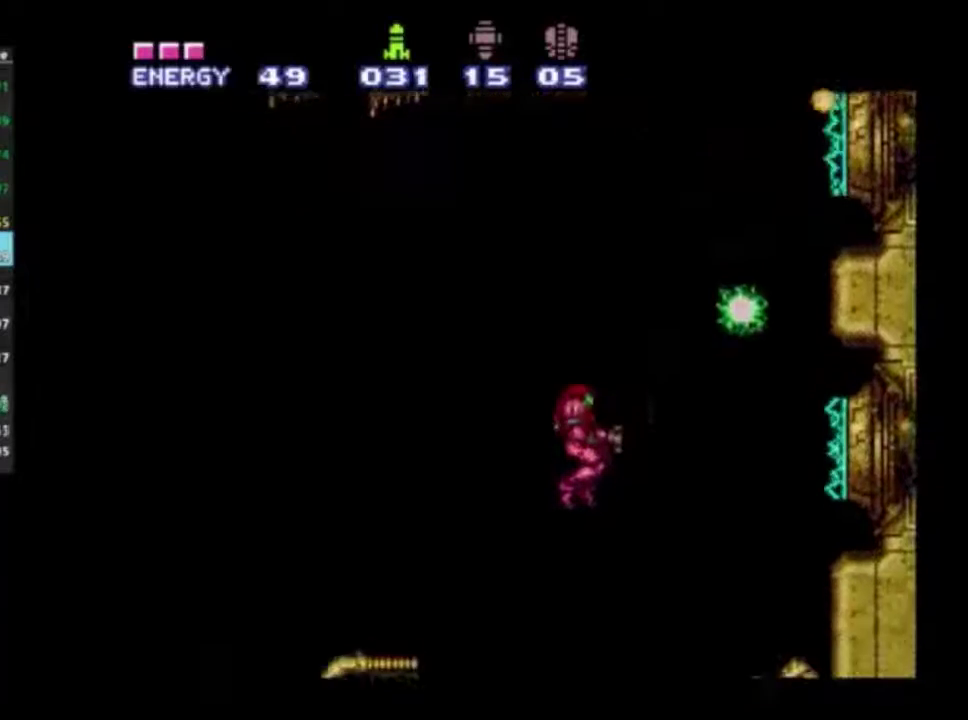
{"dt_ms": 400, "buttons": ["R2", "DPAD_LEFT"], "left_stick": "center", "right_stick": "center", "events": [[217, "DPAD_LEFT", "down"], [233, "R2", "down"]]}
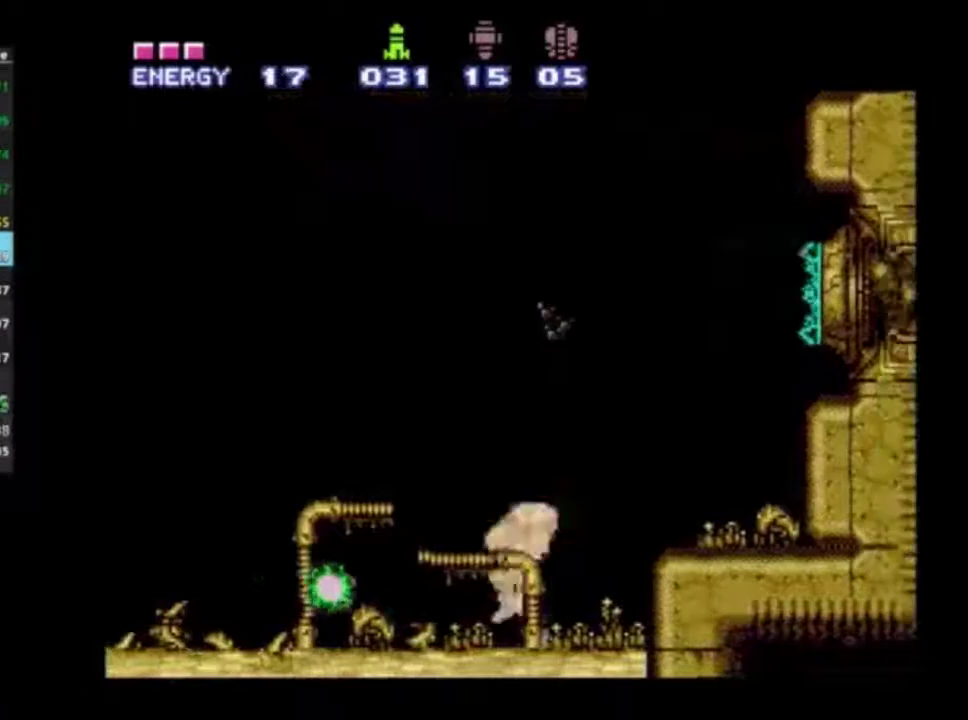
{"dt_ms": 600, "buttons": ["DPAD_LEFT"], "left_stick": "center", "right_stick": "center", "events": [[533, "R2", "up"]]}
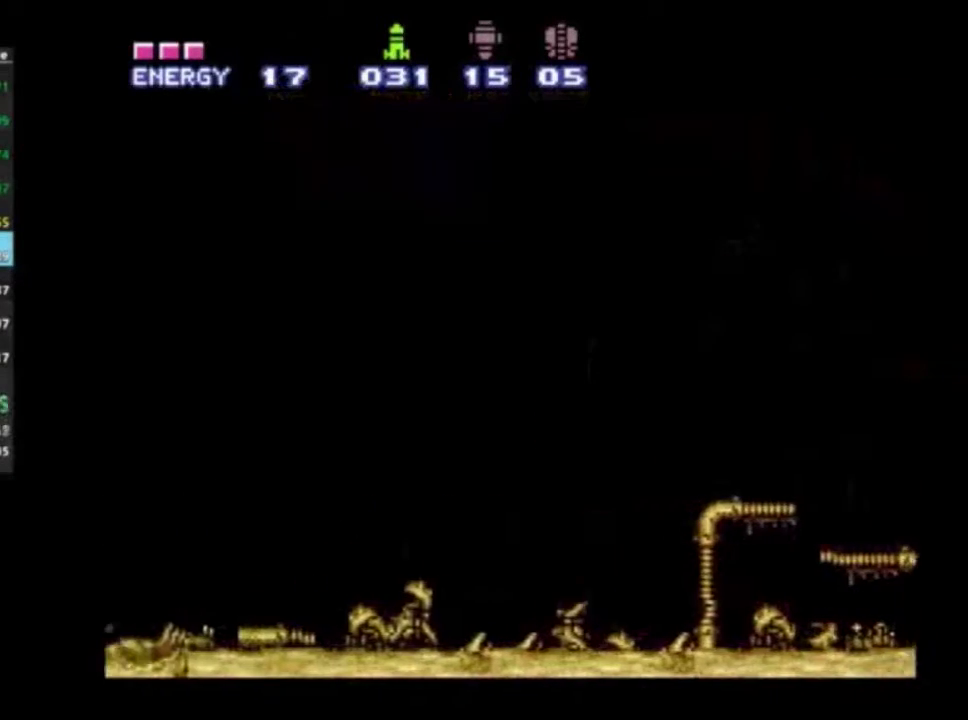
{"dt_ms": 400, "buttons": ["R1", "DPAD_LEFT"], "left_stick": "center", "right_stick": "center", "events": [[50, "R1", "down"], [117, "DPAD_LEFT", "up"], [367, "DPAD_LEFT", "down"]]}
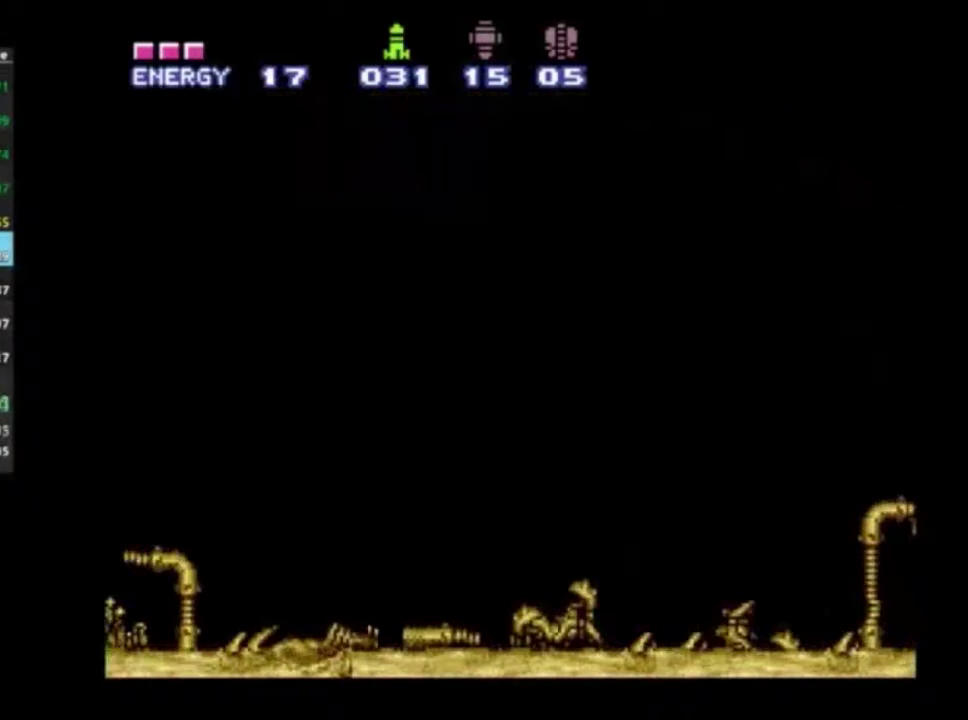
{"dt_ms": 700, "buttons": ["R1"], "left_stick": "center", "right_stick": "center", "events": [[250, "DPAD_LEFT", "up"], [517, "X", "down"], [667, "X", "up"]]}
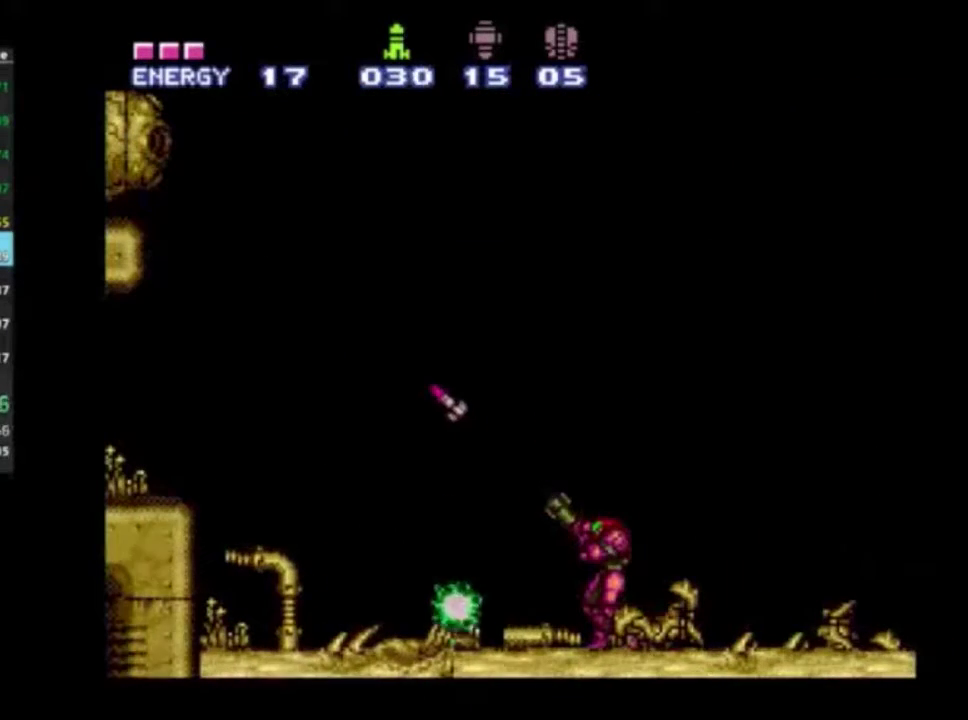
{"dt_ms": 300, "buttons": ["R1"], "left_stick": "center", "right_stick": "center", "events": []}
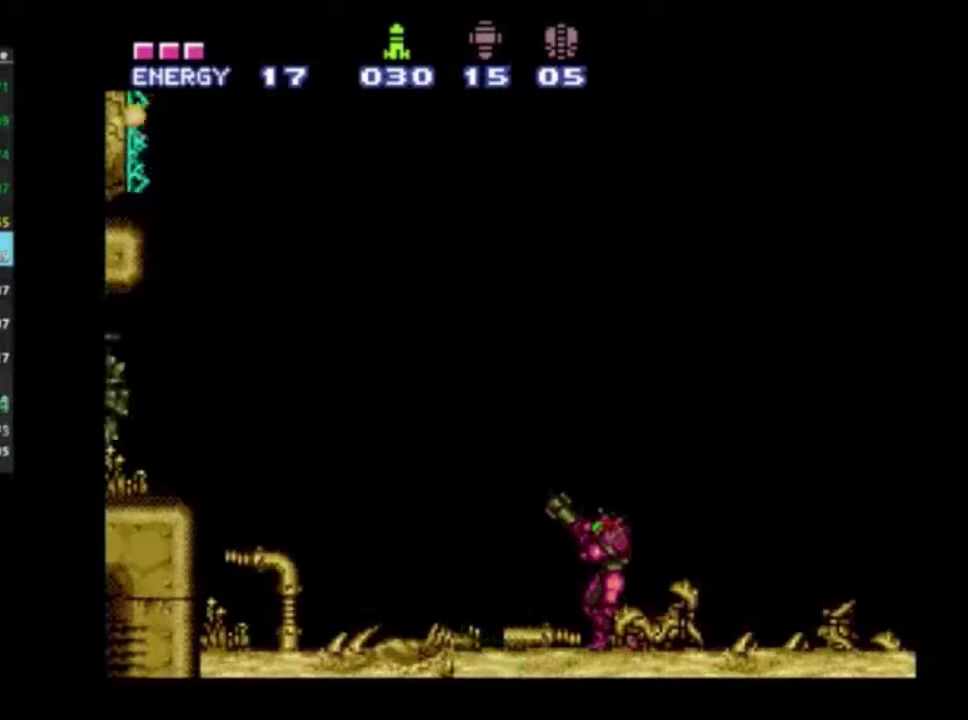
{"dt_ms": 500, "buttons": ["DPAD_RIGHT"], "left_stick": "center", "right_stick": "center", "events": [[83, "R1", "up"], [317, "DPAD_RIGHT", "down"]]}
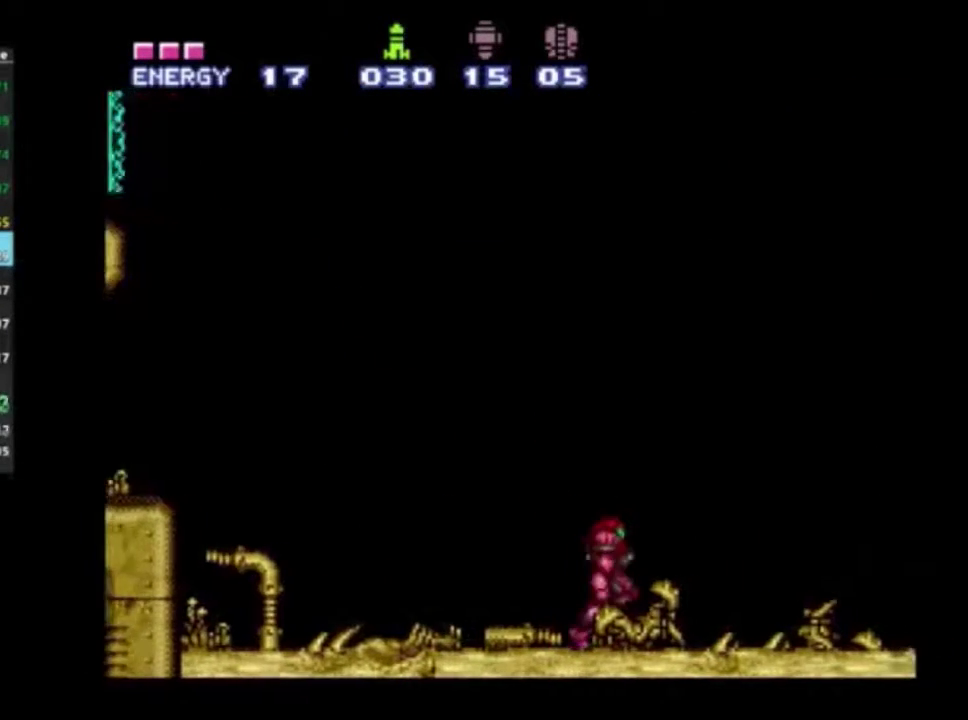
{"dt_ms": 600, "buttons": [], "left_stick": "center", "right_stick": "center", "events": [[517, "DPAD_RIGHT", "up"]]}
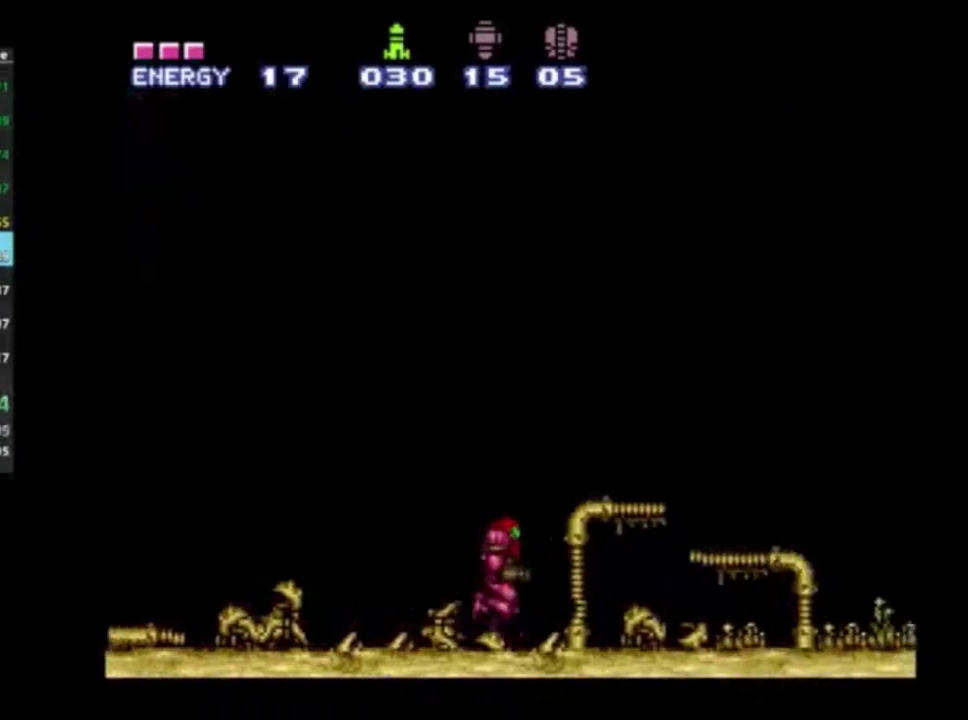
{"dt_ms": 400, "buttons": ["DPAD_LEFT"], "left_stick": "center", "right_stick": "center", "events": [[50, "DPAD_LEFT", "down"], [133, "DPAD_LEFT", "up"], [367, "DPAD_LEFT", "down"]]}
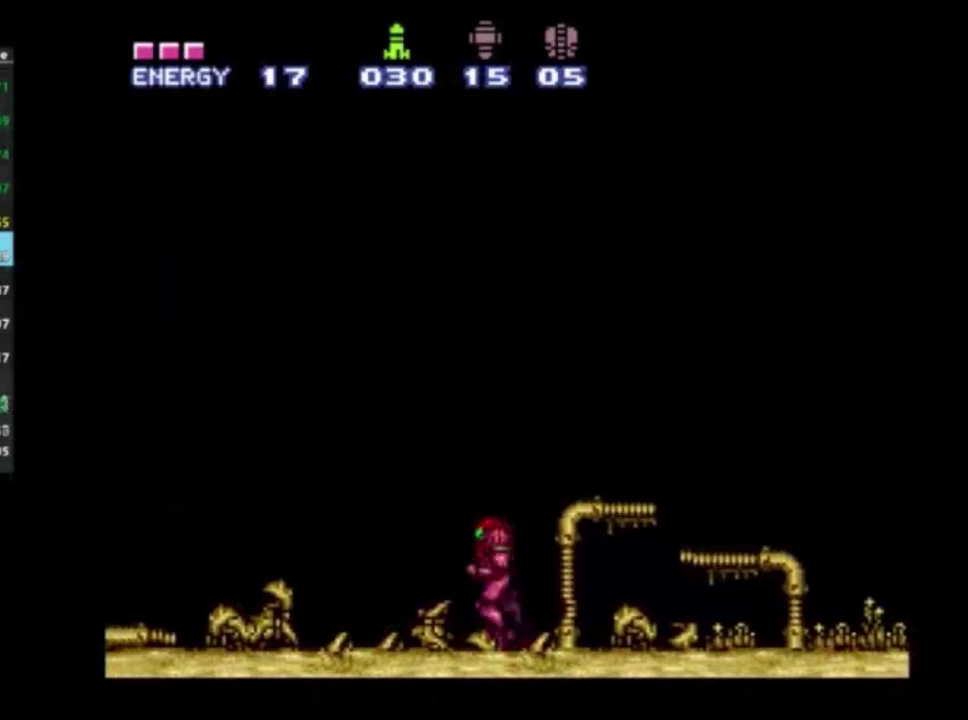
{"dt_ms": 400, "buttons": [], "left_stick": "center", "right_stick": "center", "events": [[67, "DPAD_LEFT", "up"], [233, "DPAD_DOWN", "down"], [333, "DPAD_DOWN", "up"]]}
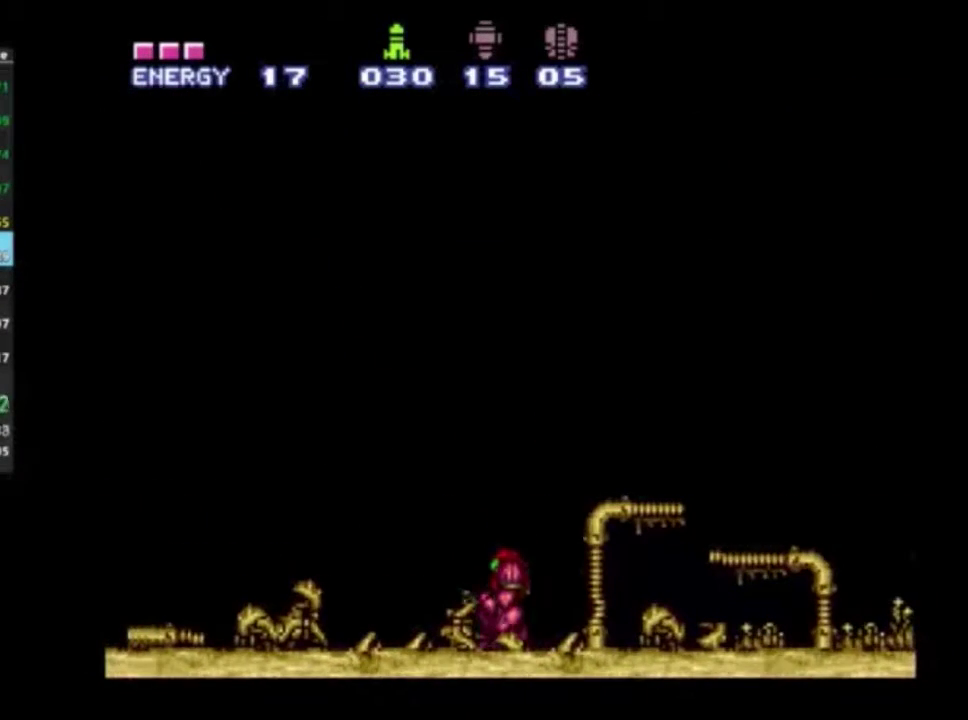
{"dt_ms": 600, "buttons": ["R1"], "left_stick": "center", "right_stick": "center", "events": [[50, "R1", "down"]]}
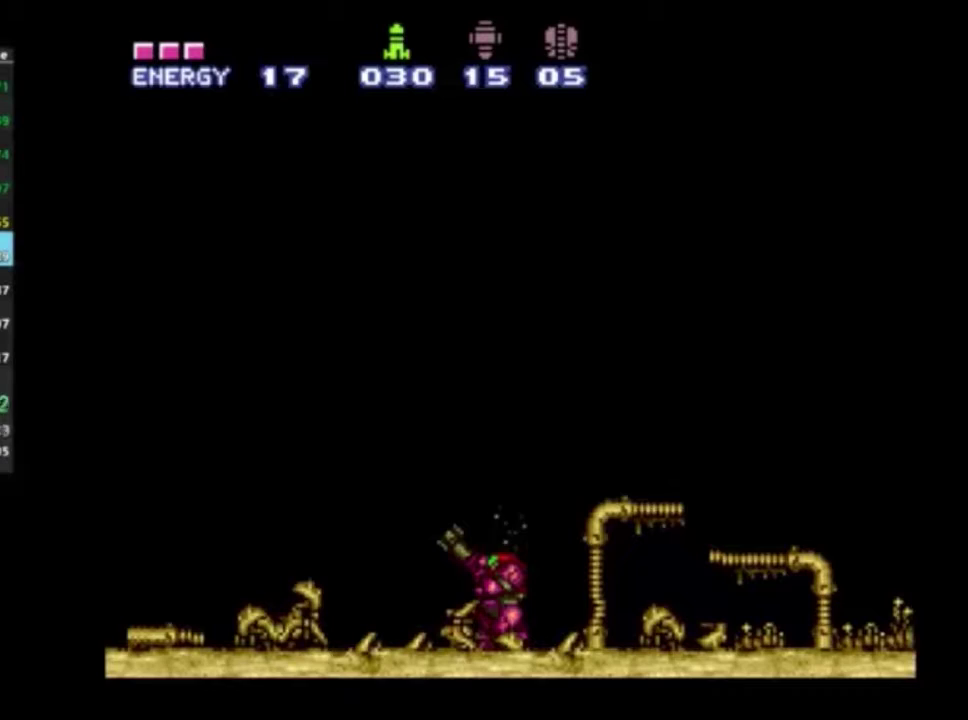
{"dt_ms": 500, "buttons": ["R1"], "left_stick": "center", "right_stick": "center", "events": []}